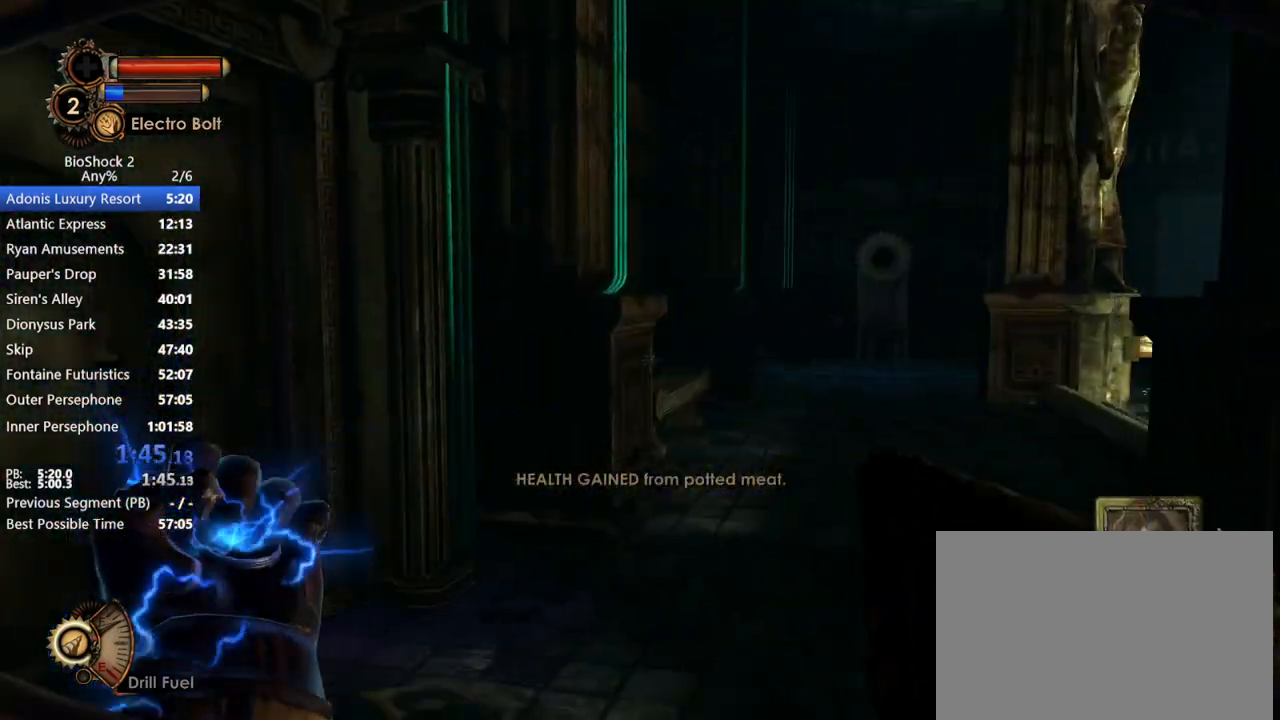
Gameplay with keyboard and mouse; each line is a JSON object with the keys and mouse buttons held at the frame after it. "events" lists presses ("down") and releases ("up") of "1", "2", "3", "4", "5", "a", "c", "caps_lock", "ctrl", "d", "e", "f", "f1", "f2", "f3", "f4", "q", "r", "s", "shift", "space", "t", "tab", "v", "w", "x", "z", "mouse_left", "mouse_middle", "mouse_right", "mouse_mb5", "mouse_wheel_up" and "mouse_wheel_down" between this image and that frame as [ms after this image, input, new state], when the widget could be followed in between. "mouse_left", "mouse_middle", "mouse_right", "mouse_mb5", "mouse_wheel_up", "mouse_wheel_down" = the "left", "middle", "right", "mb5", "wheel_up", "wheel_down" buttons of the "mouse" list. No other keys are recorded. Not read: mouse_move.
{"keys": ["w"], "mouse": [], "events": []}
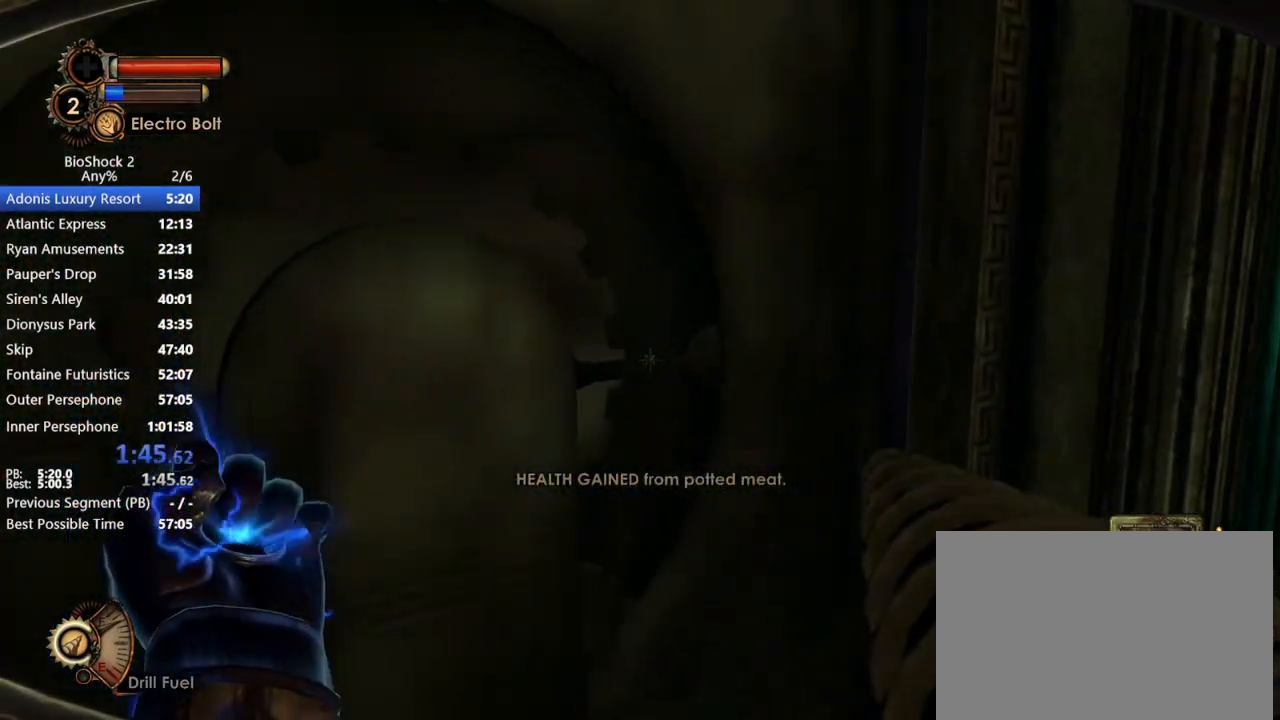
{"keys": ["w"], "mouse": [], "events": [[17, "d", "down"], [200, "d", "up"]]}
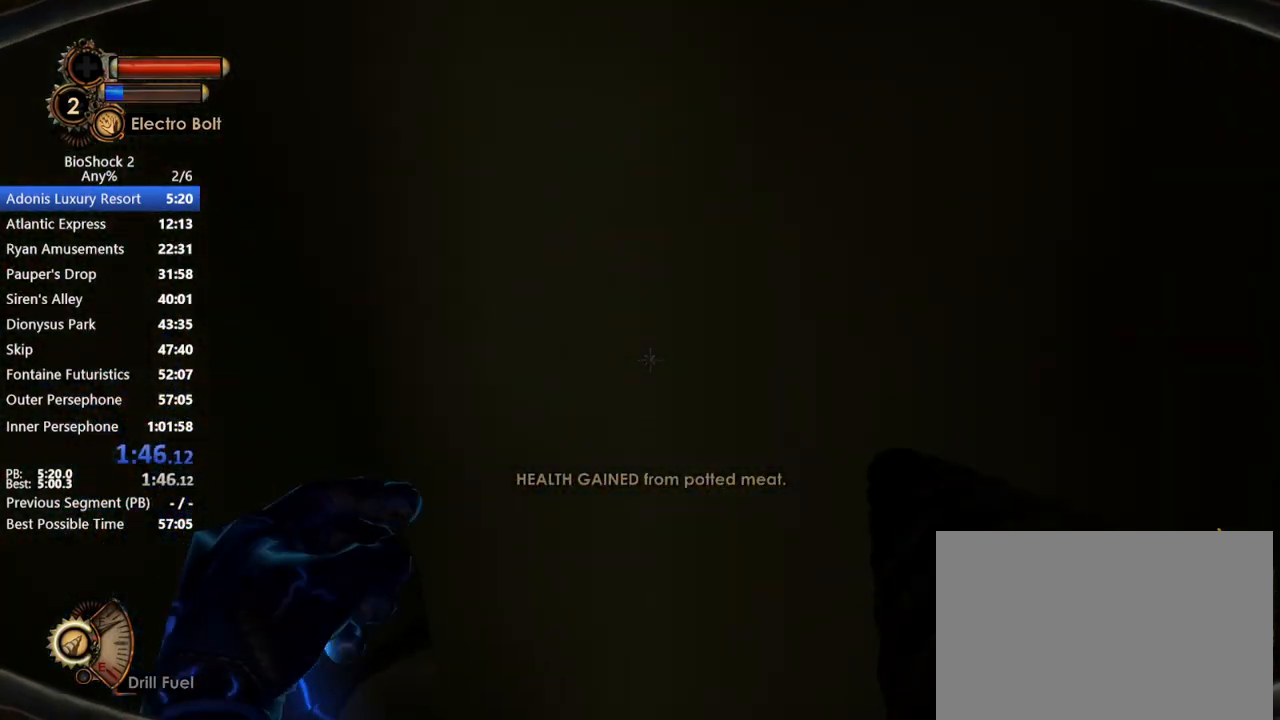
{"keys": ["w"], "mouse": [], "events": []}
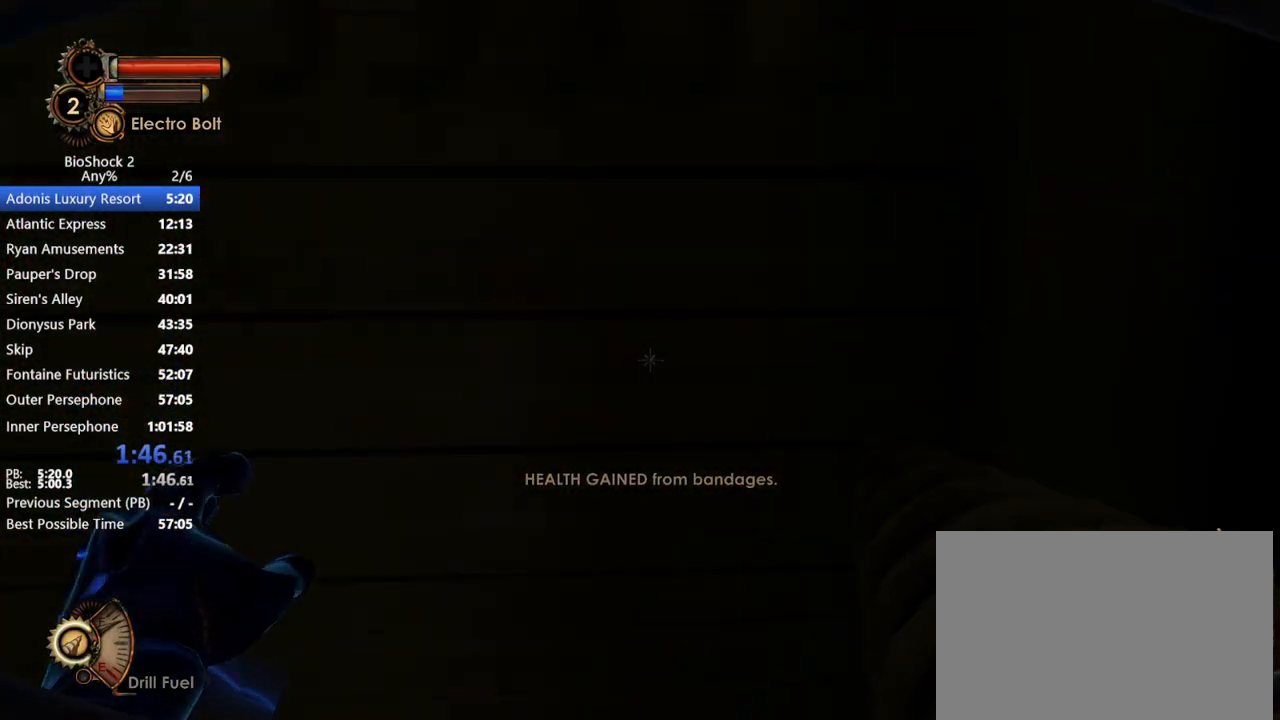
{"keys": ["w"], "mouse": [], "events": []}
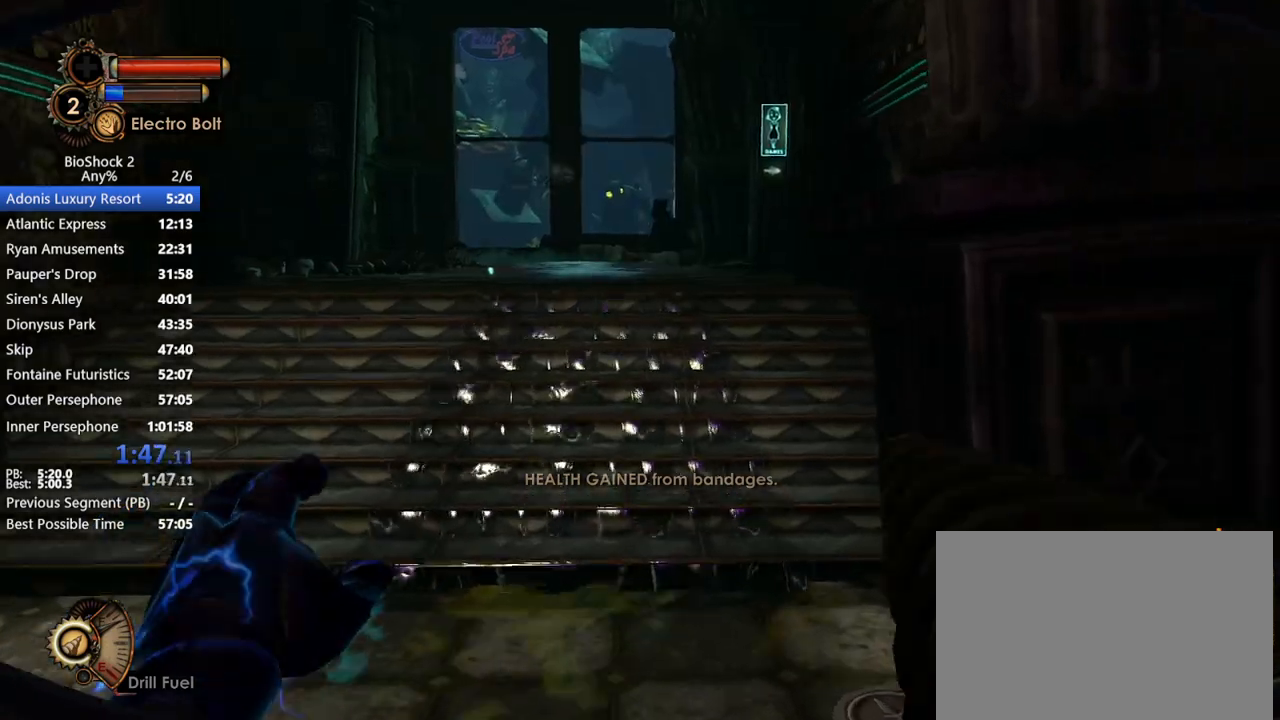
{"keys": ["w"], "mouse": [], "events": []}
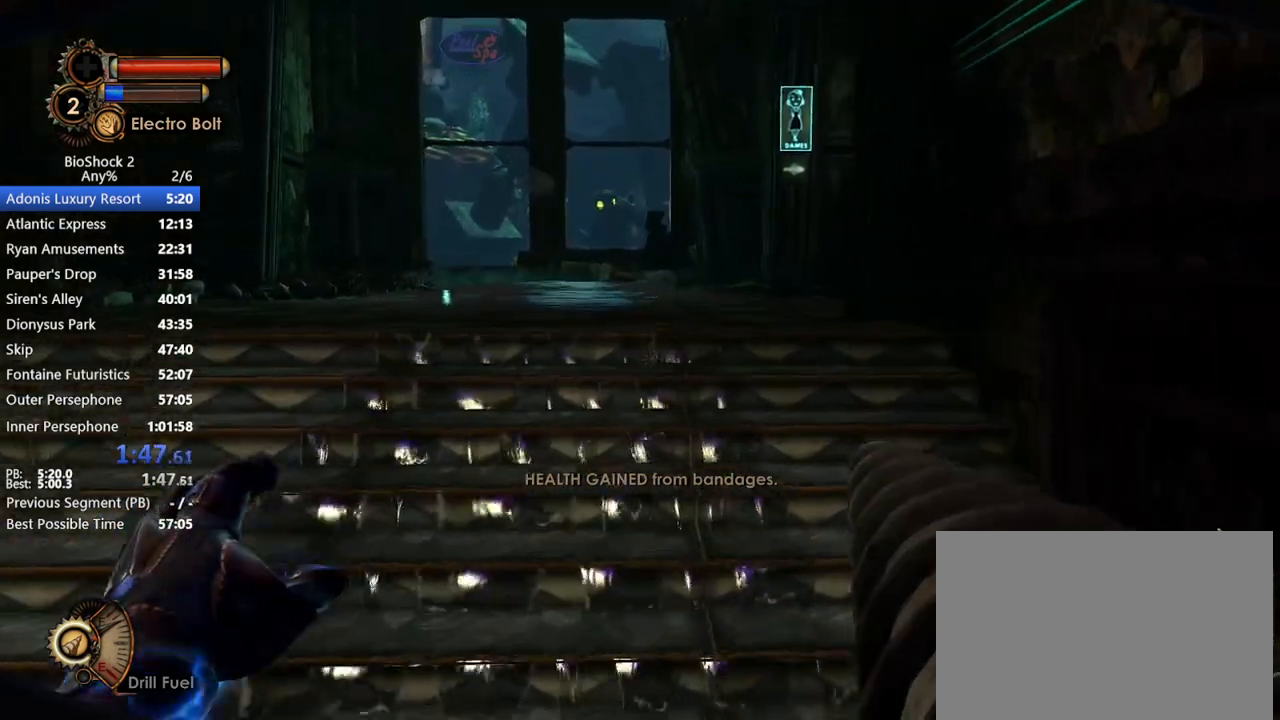
{"keys": ["w"], "mouse": [], "events": []}
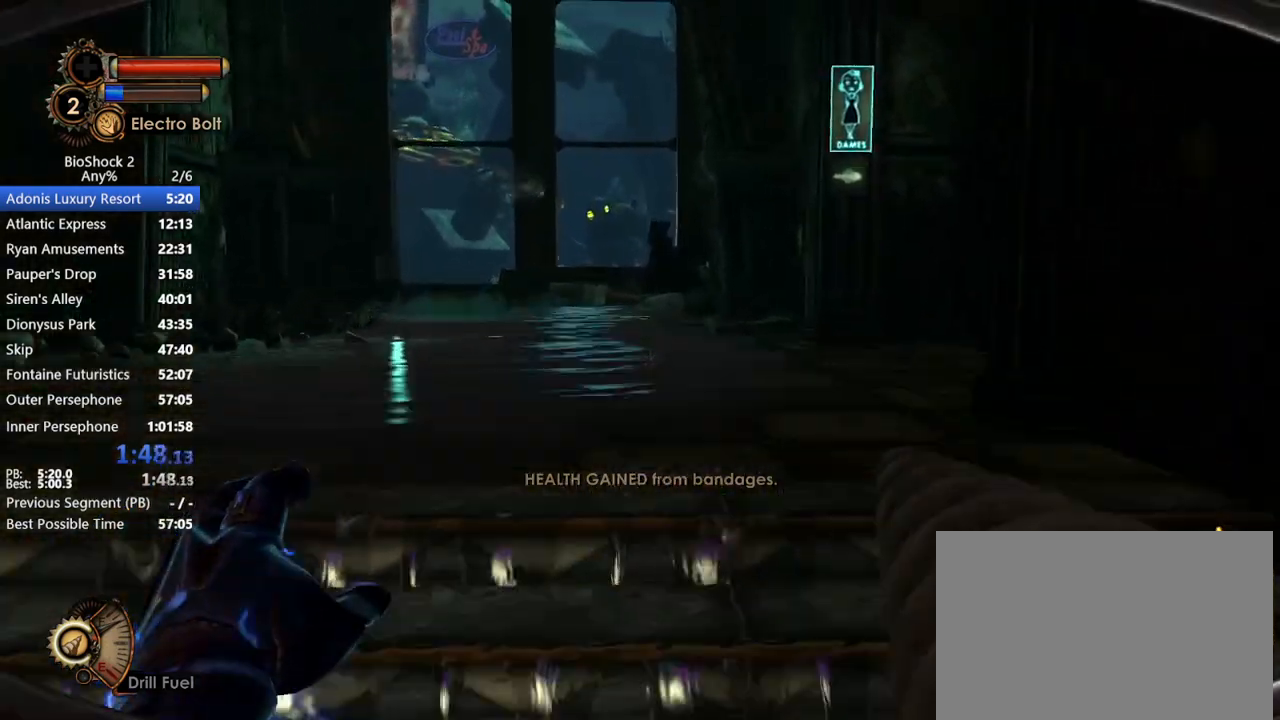
{"keys": ["w"], "mouse": [], "events": []}
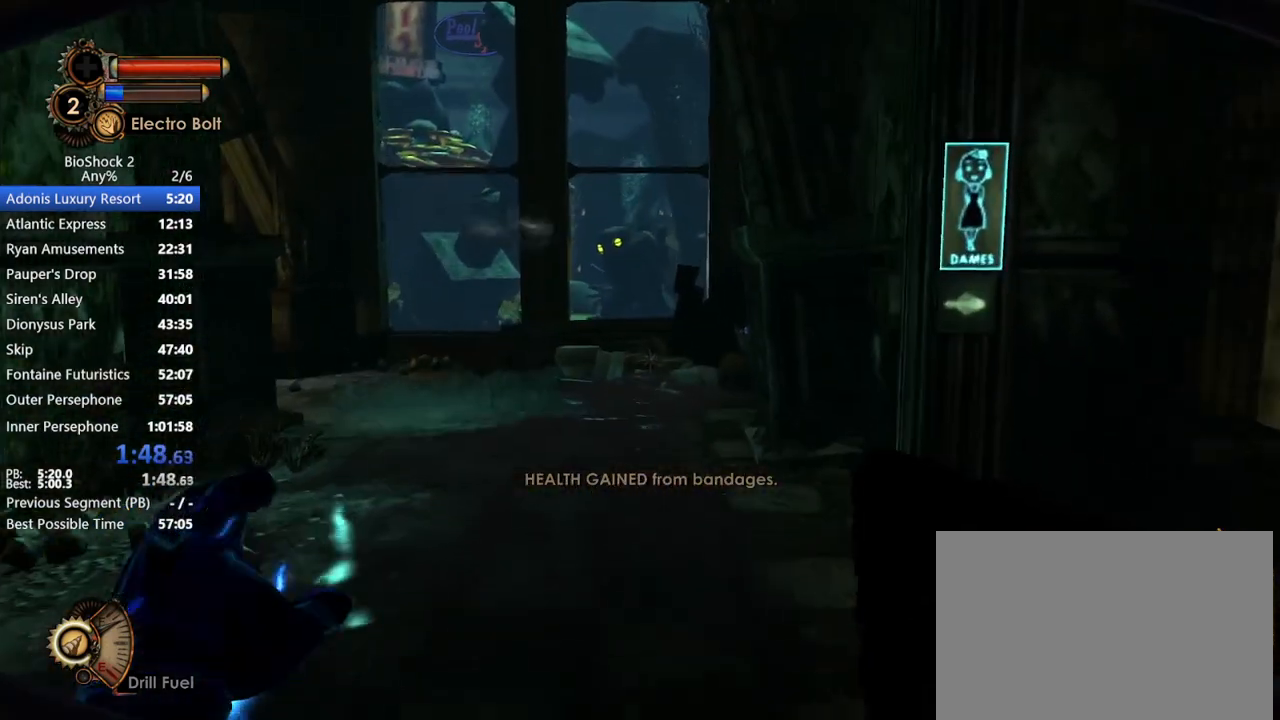
{"keys": ["w"], "mouse": [], "events": []}
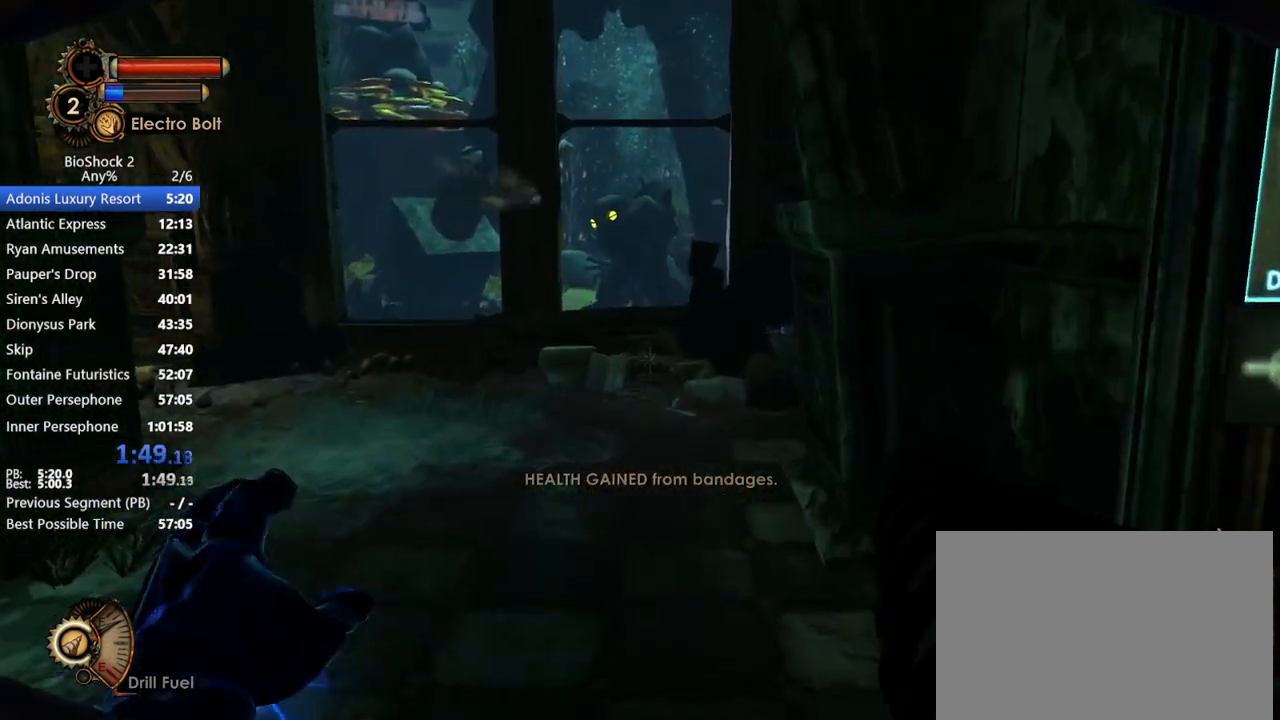
{"keys": ["w"], "mouse": [], "events": []}
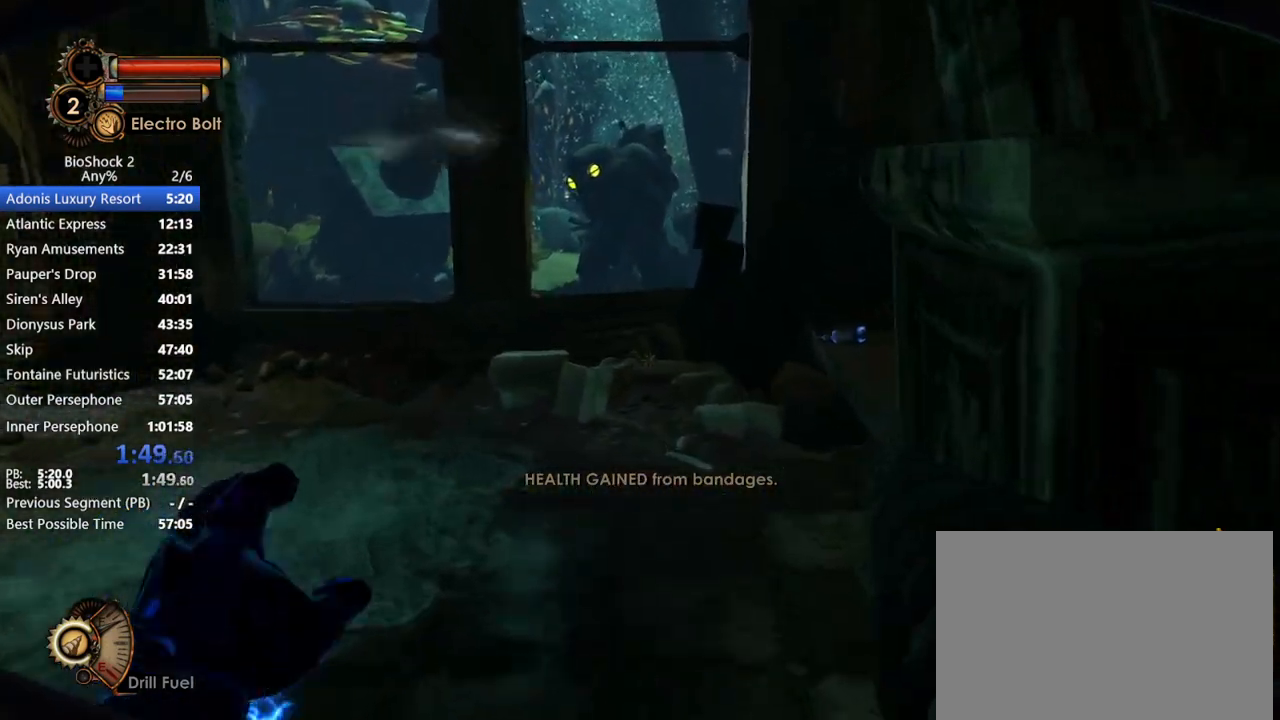
{"keys": ["w"], "mouse": [], "events": []}
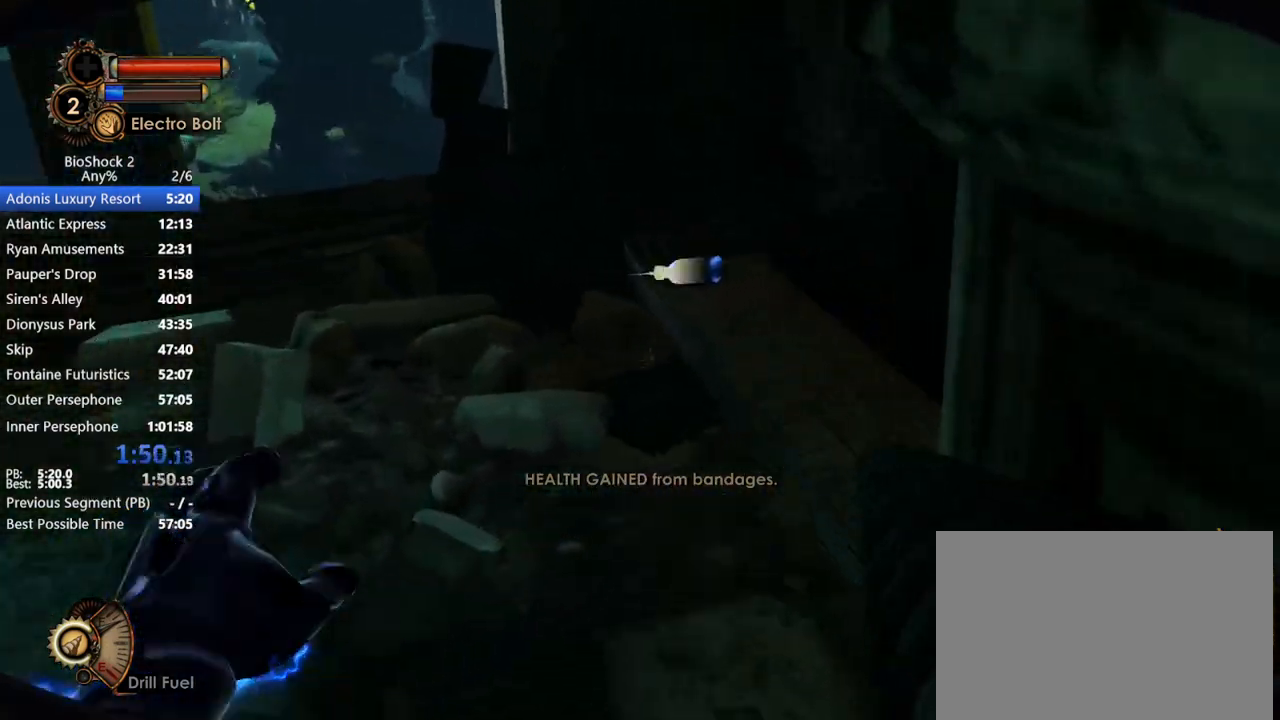
{"keys": ["a", "w"], "mouse": [], "events": [[217, "a", "down"], [217, "mouse_wheel_up", "down"], [433, "mouse_wheel_up", "up"]]}
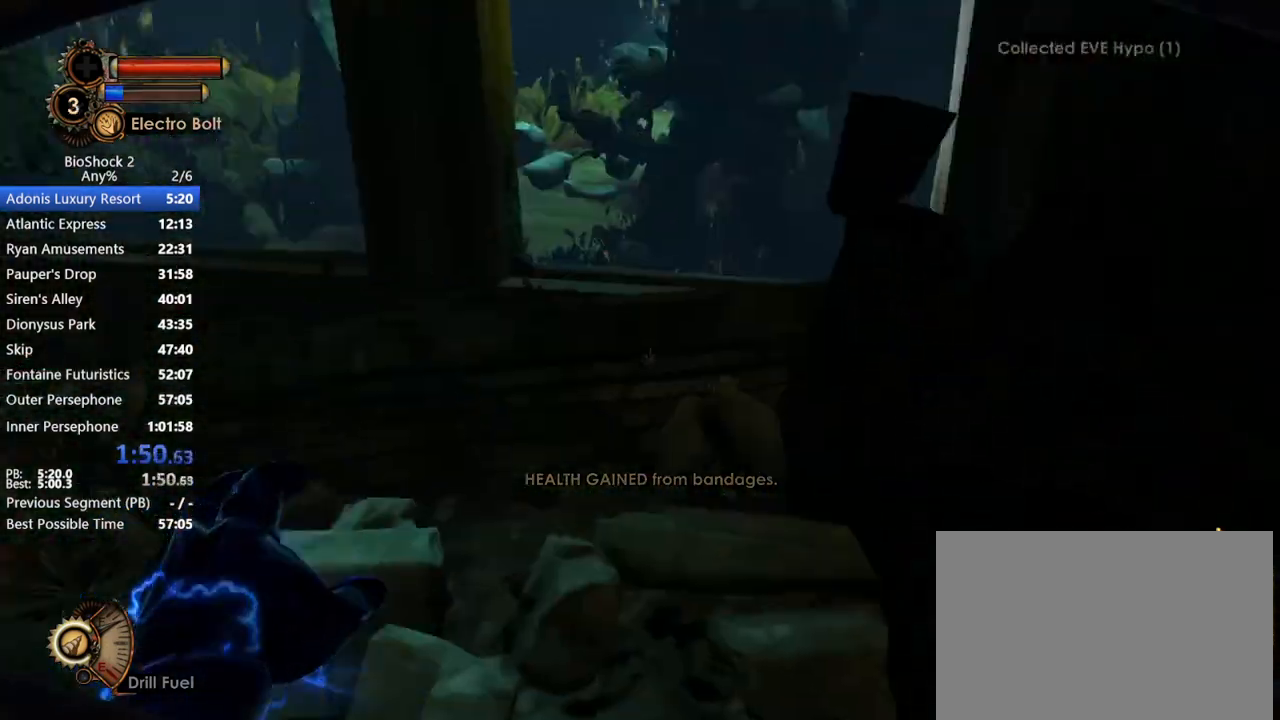
{"keys": ["w"], "mouse": [], "events": [[417, "a", "up"]]}
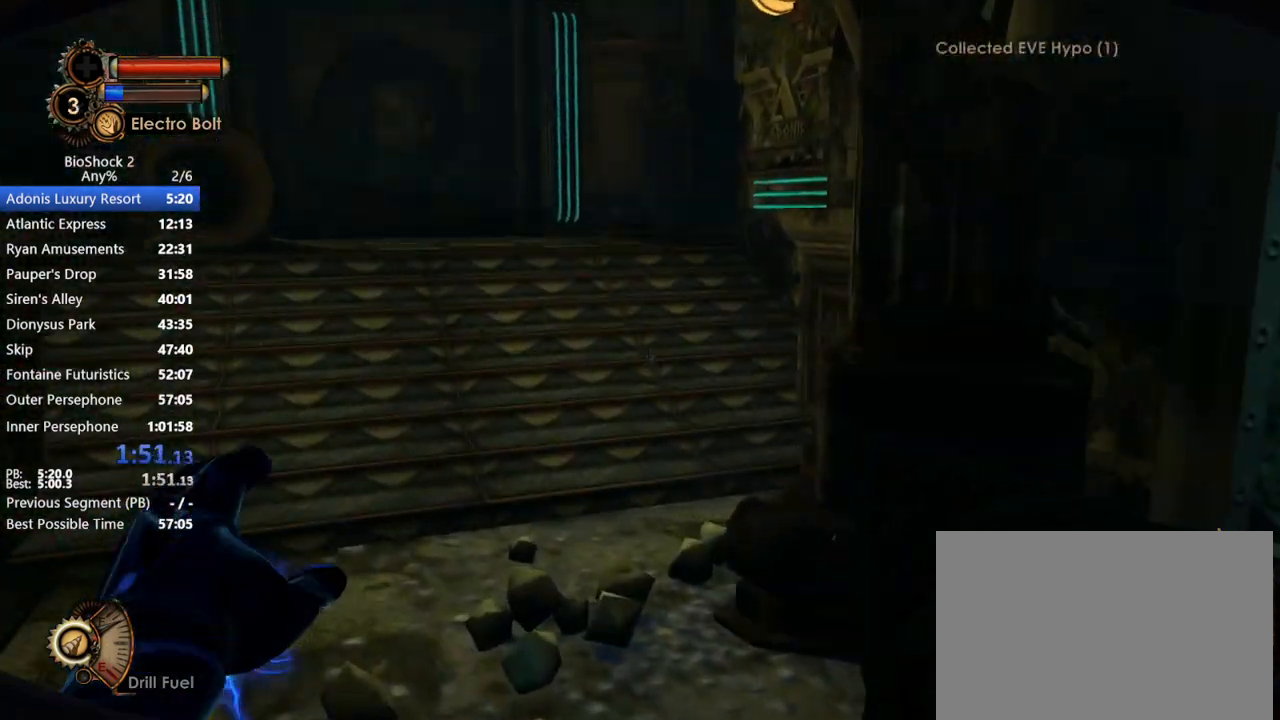
{"keys": ["w"], "mouse": [], "events": []}
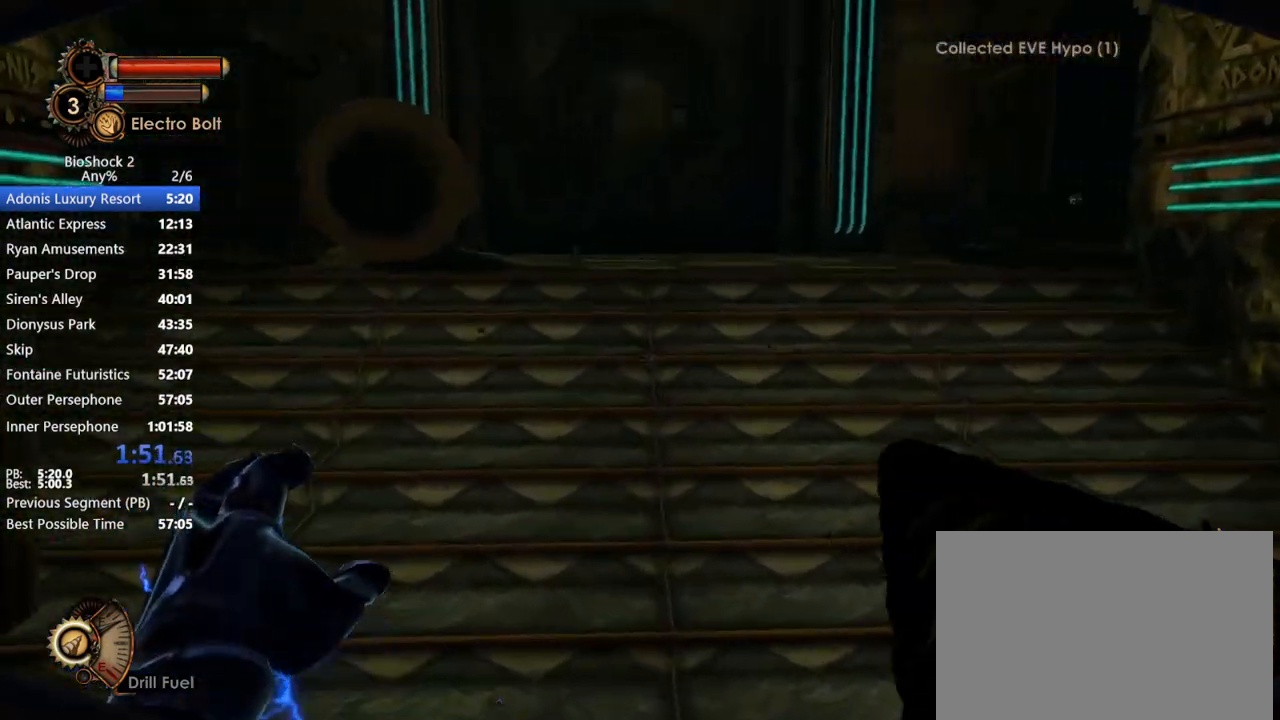
{"keys": ["w"], "mouse": [], "events": []}
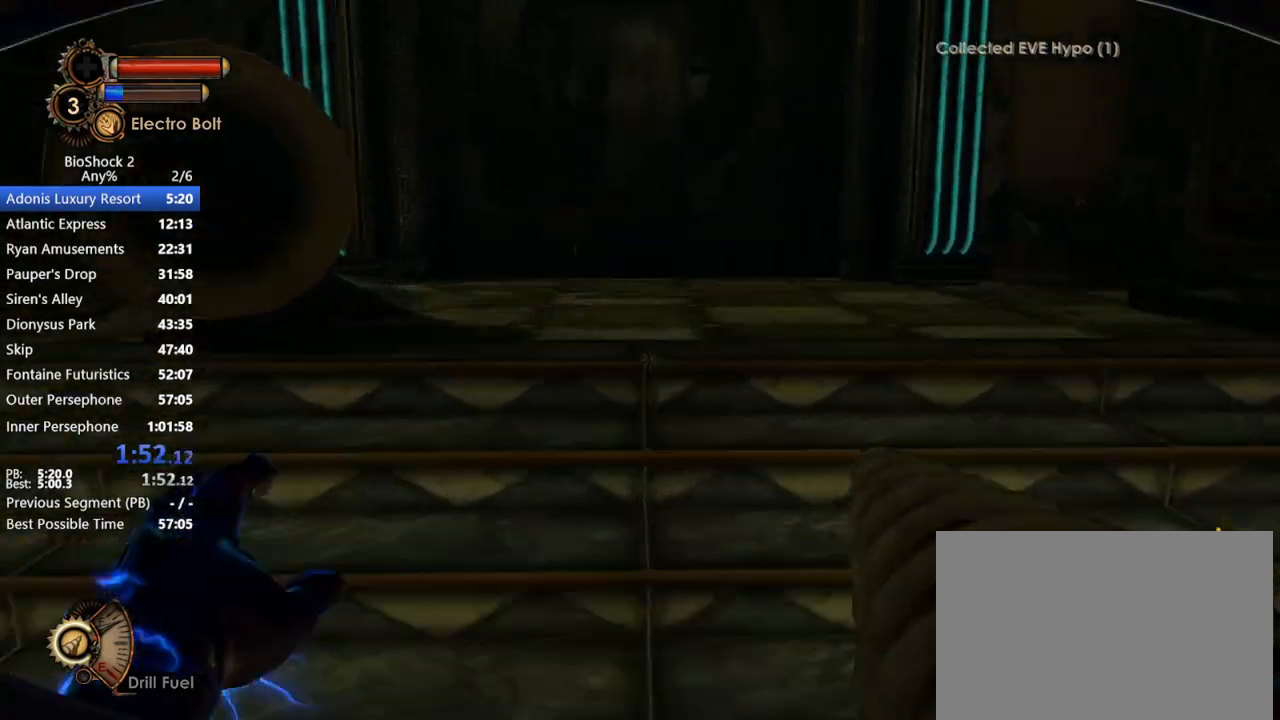
{"keys": ["w"], "mouse": [], "events": []}
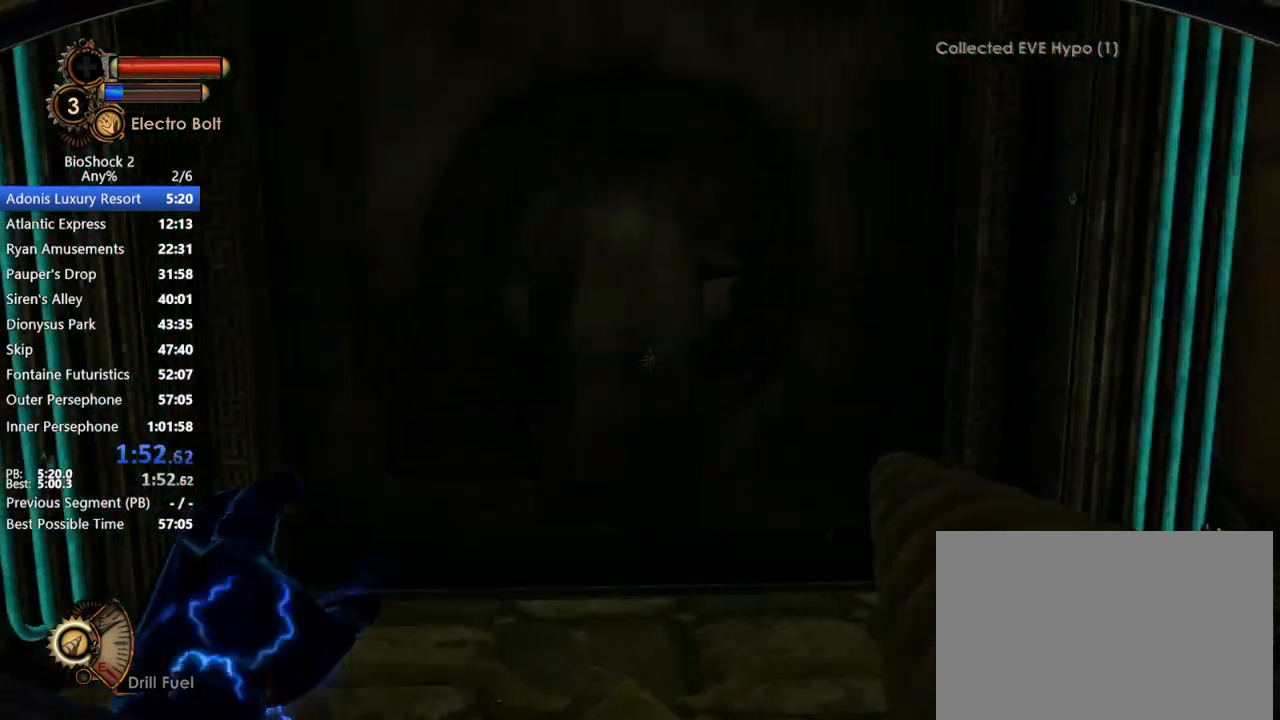
{"keys": ["w"], "mouse": [], "events": []}
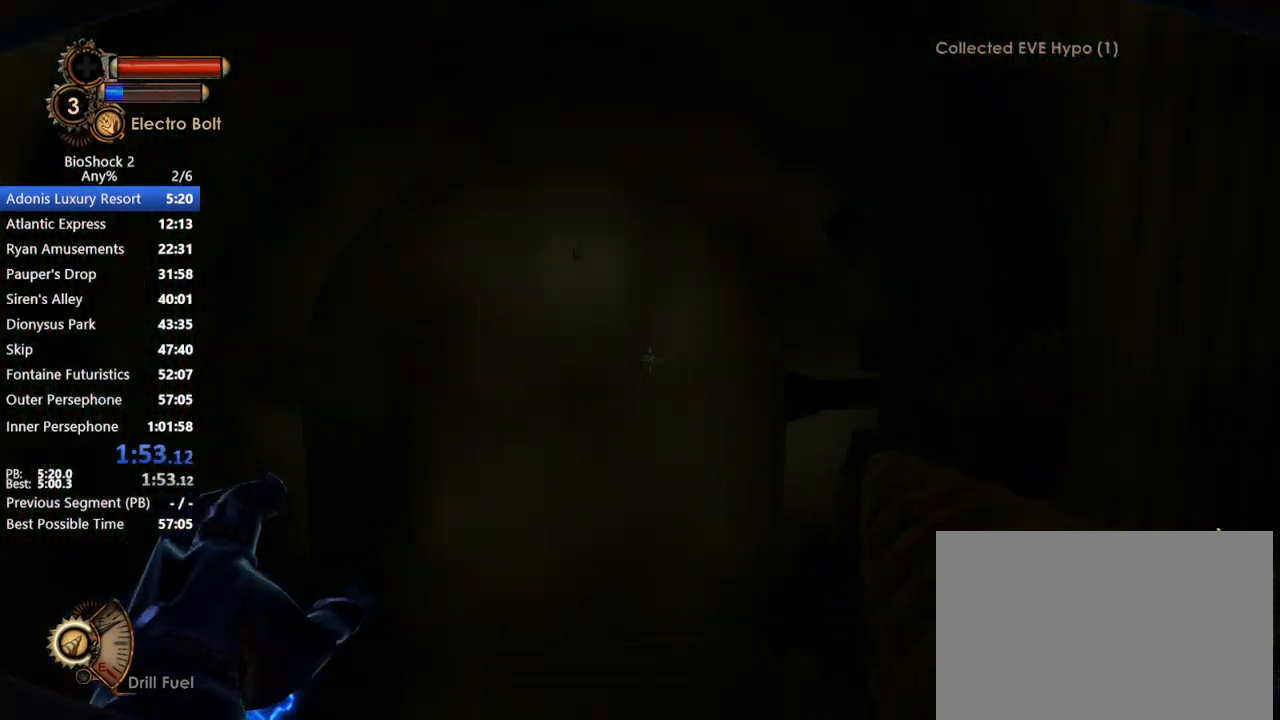
{"keys": ["w"], "mouse": [], "events": []}
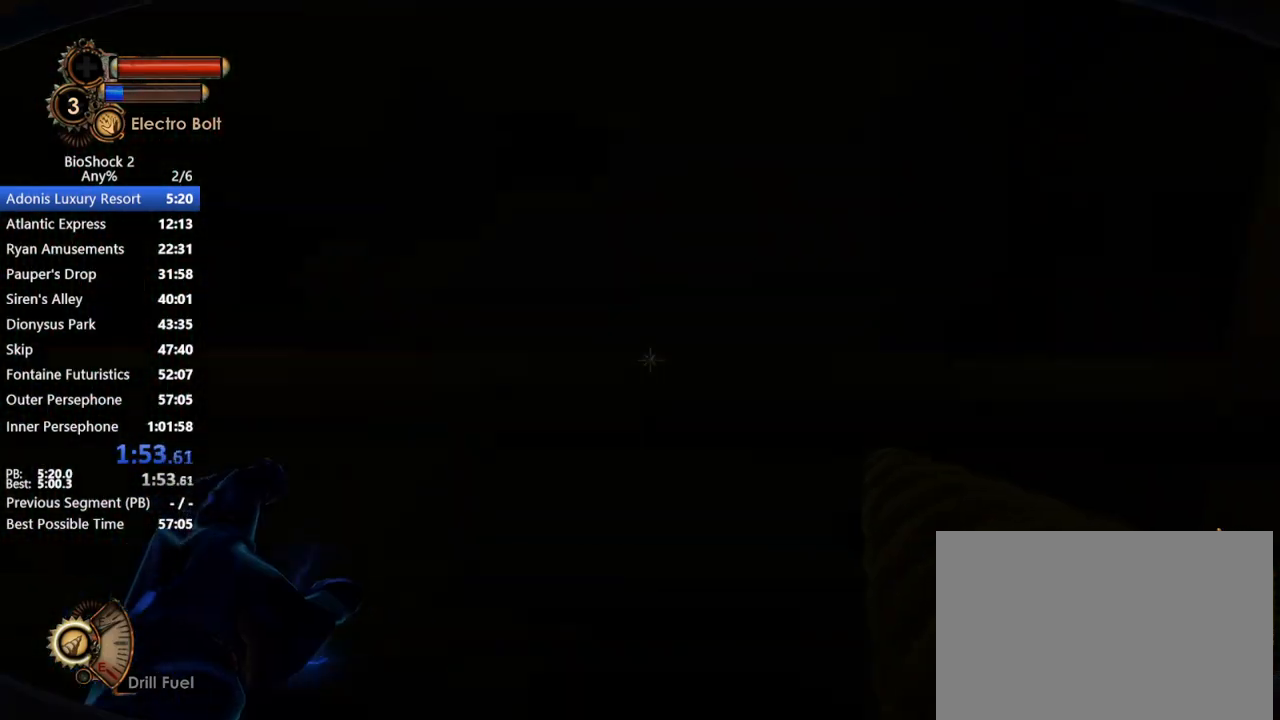
{"keys": ["w"], "mouse": [], "events": []}
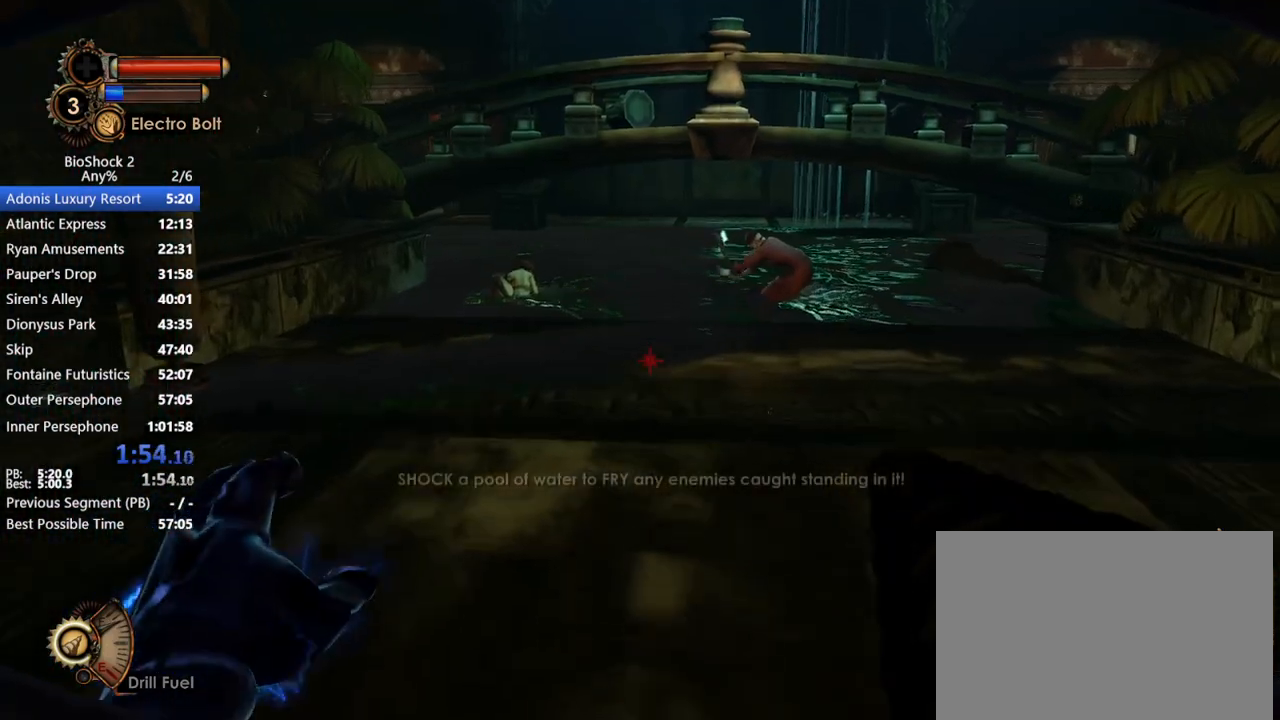
{"keys": ["w"], "mouse": [], "events": [[333, "mouse_right", "down"], [433, "mouse_right", "up"]]}
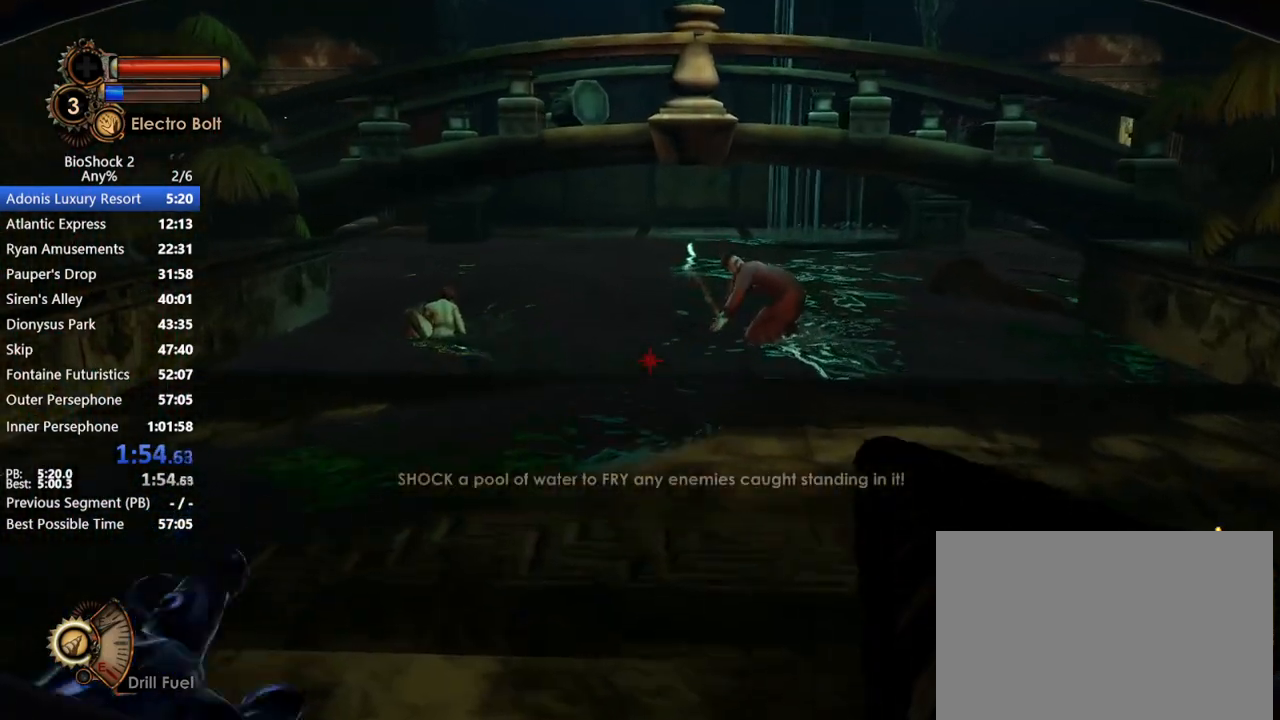
{"keys": ["w"], "mouse": [], "events": []}
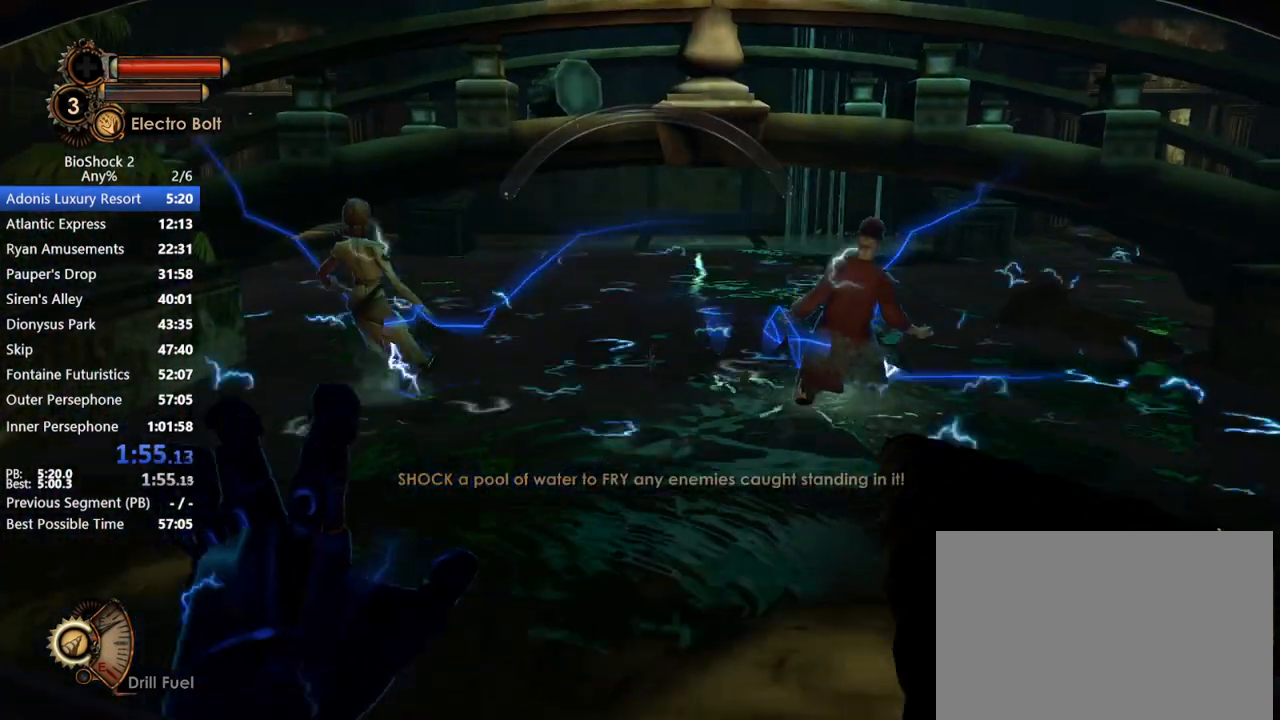
{"keys": ["w"], "mouse": [], "events": []}
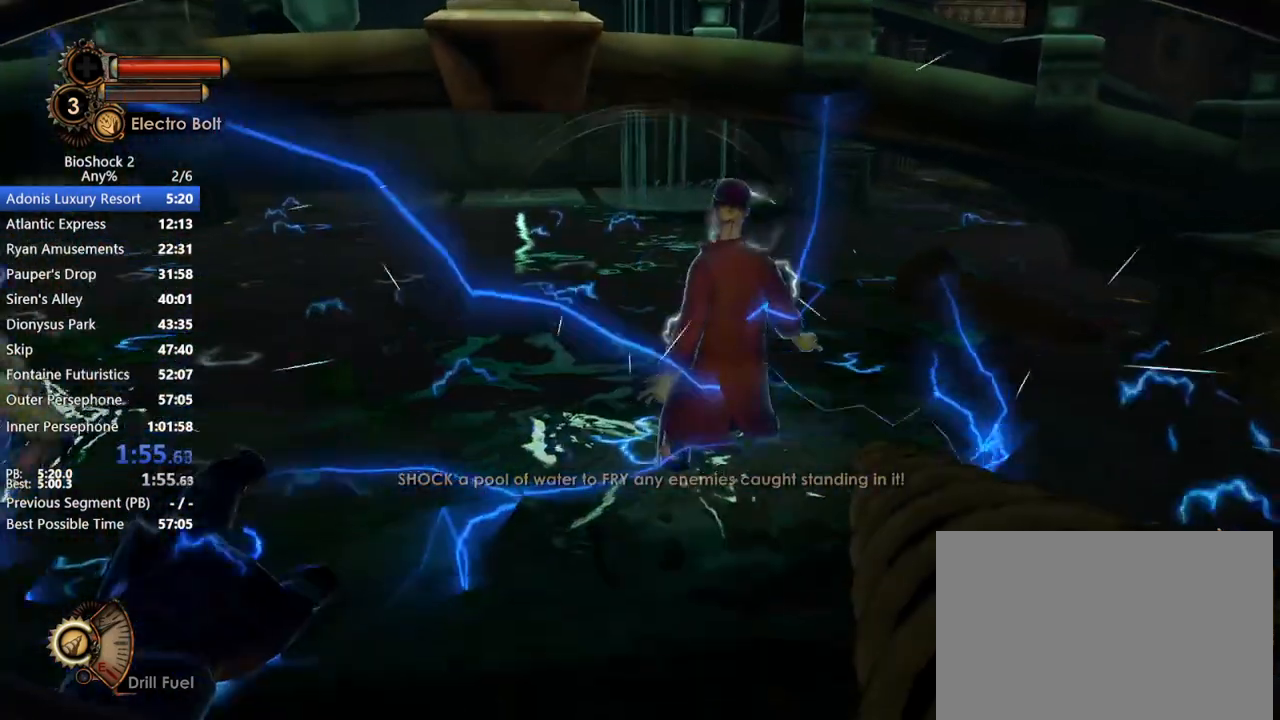
{"keys": ["a", "w"], "mouse": [], "events": [[250, "mouse_wheel_up", "down"], [283, "a", "down"], [383, "mouse_wheel_up", "up"]]}
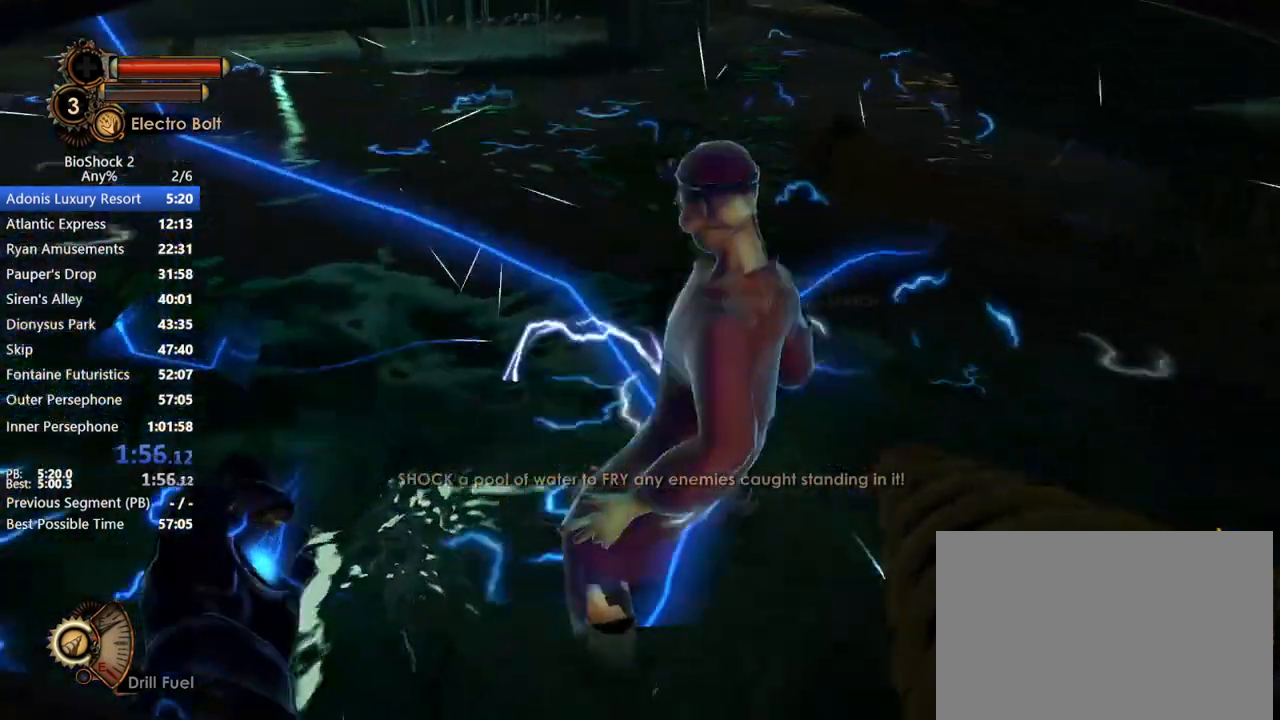
{"keys": ["d"], "mouse": [], "events": [[17, "mouse_wheel_up", "down"], [117, "a", "up"], [167, "mouse_wheel_up", "up"], [267, "d", "down"], [317, "mouse_wheel_up", "down"], [417, "mouse_wheel_up", "up"], [433, "w", "up"]]}
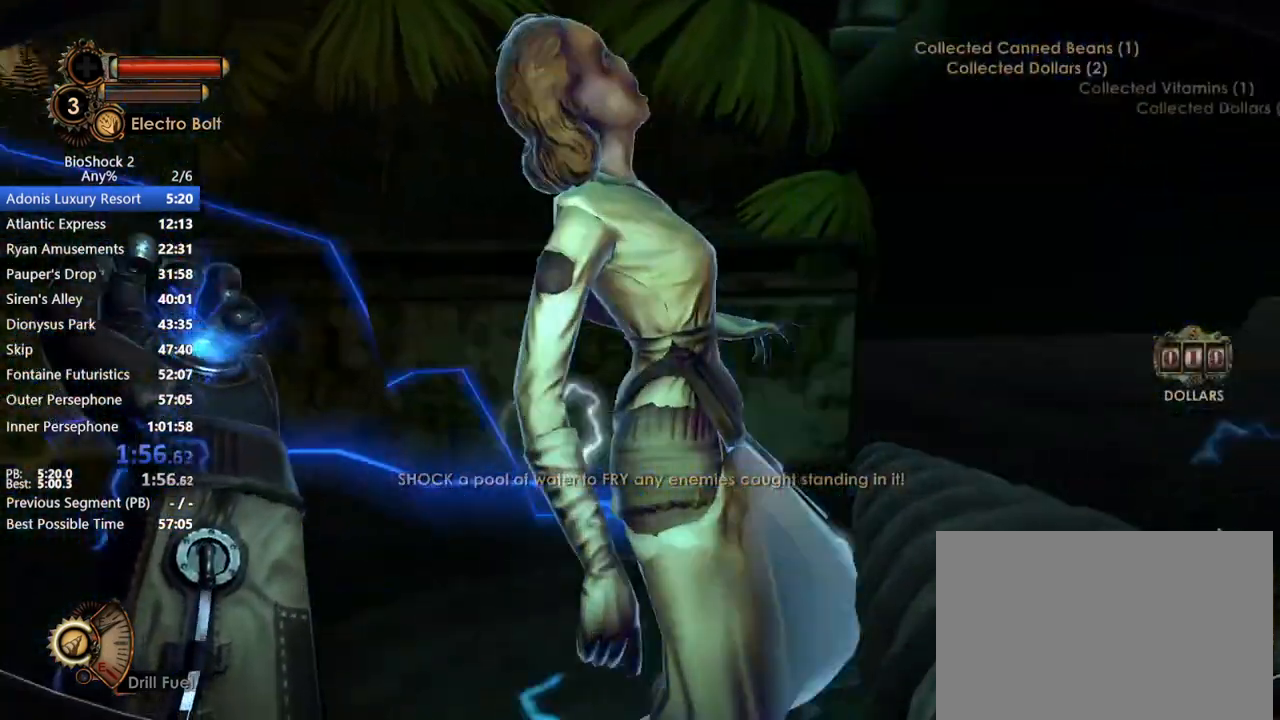
{"keys": ["d", "w"], "mouse": [], "events": [[33, "mouse_wheel_up", "down"], [183, "mouse_wheel_up", "up"], [283, "mouse_wheel_up", "down"], [367, "mouse_wheel_up", "up"], [467, "w", "down"]]}
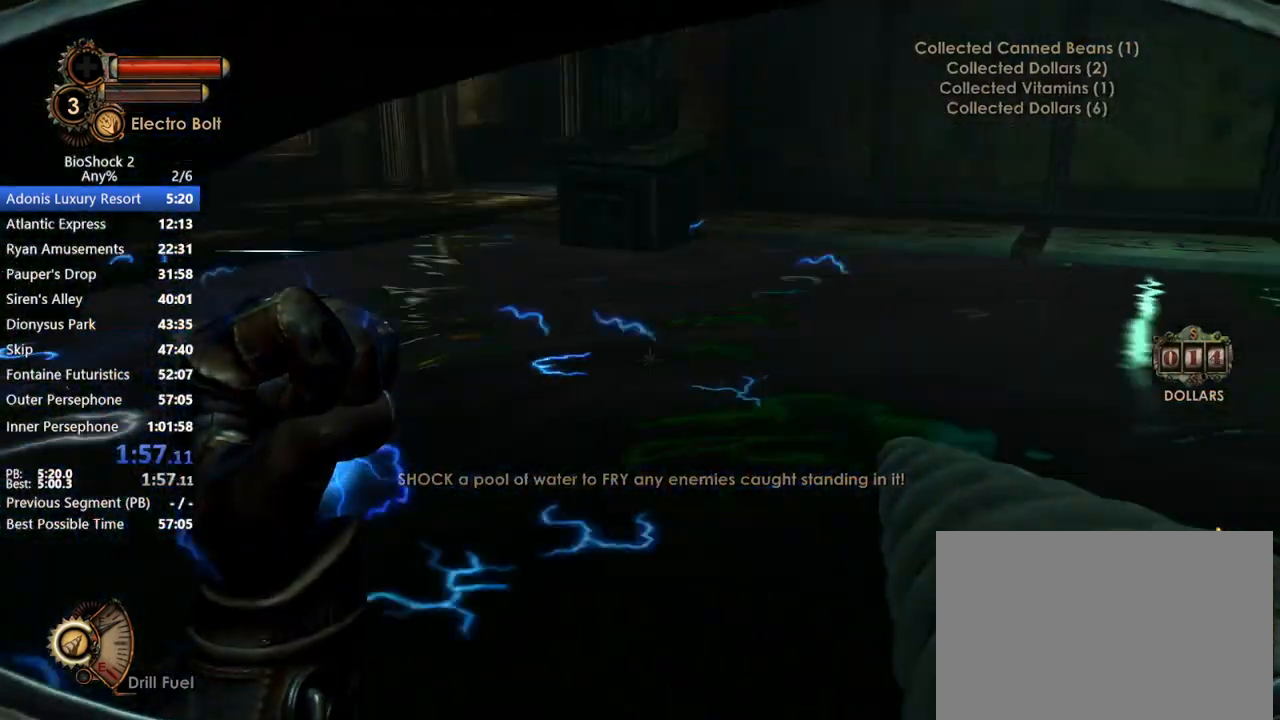
{"keys": ["w"], "mouse": [], "events": [[17, "d", "up"]]}
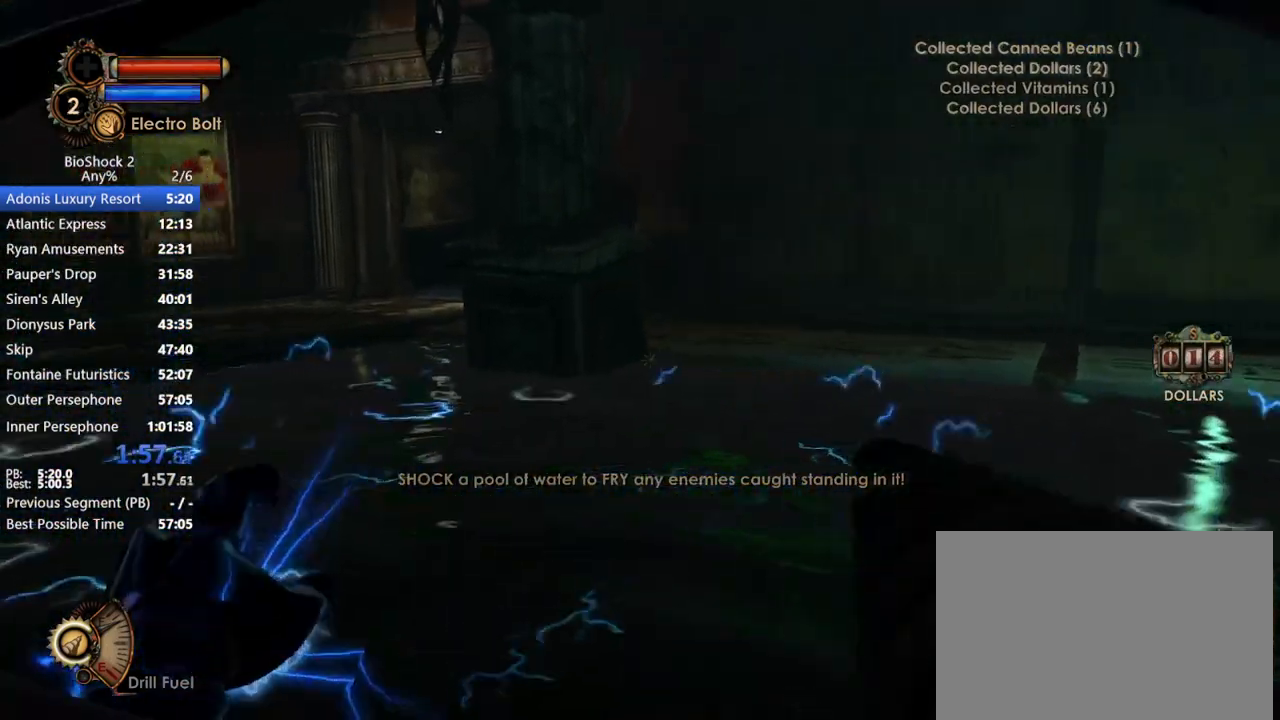
{"keys": ["w"], "mouse": [], "events": []}